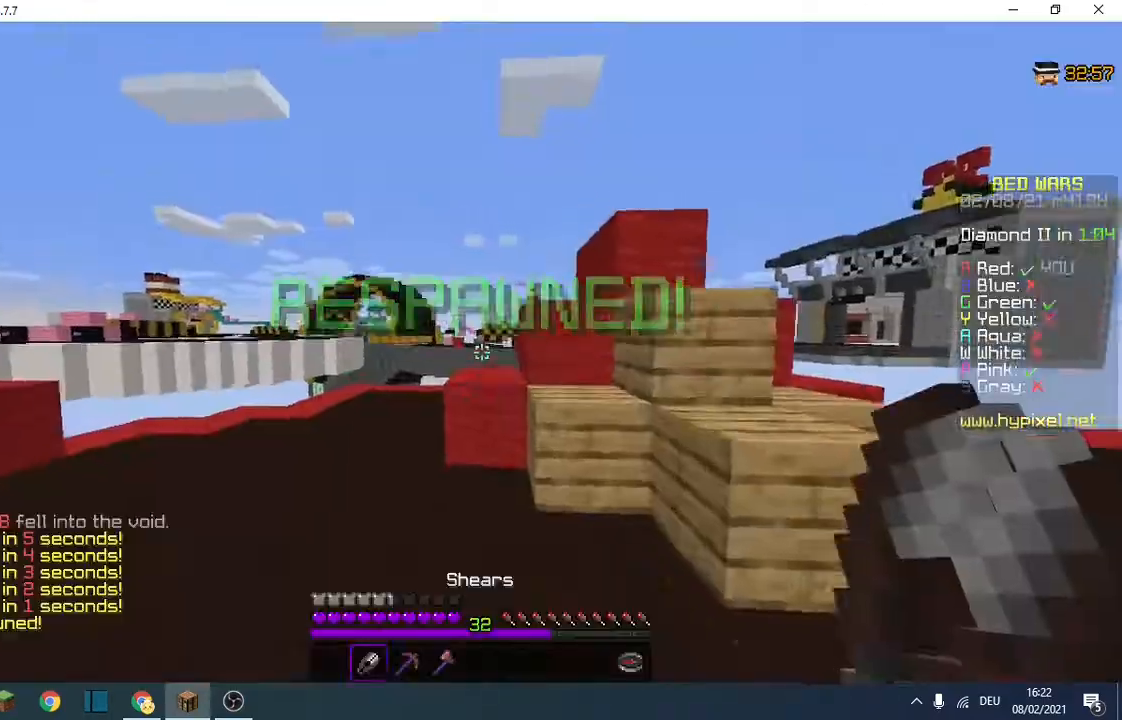
Gameplay with keyboard; each line is a JSON object with the keys held at the frame after it. "events" lists presses ("down") and releases ("up") of "a", "d", "s" and "w" between this image and that frame as [ms after this image, input, new state], when the widget could be followed in between. No other keys are recorded. Mouse input is not recorded.
{"keys": ["a", "w"], "events": [[400, "a", "down"]]}
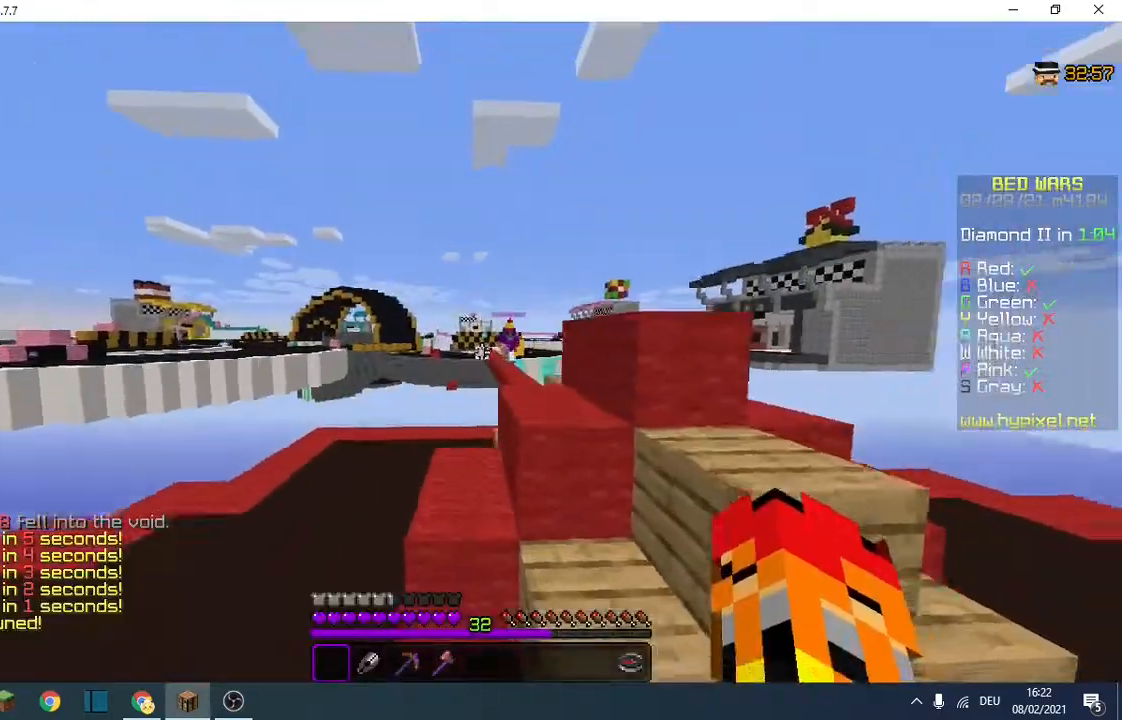
{"keys": ["d", "w"], "events": [[100, "d", "down"], [133, "a", "up"], [267, "a", "down"], [267, "d", "up"], [400, "a", "up"], [400, "d", "down"]]}
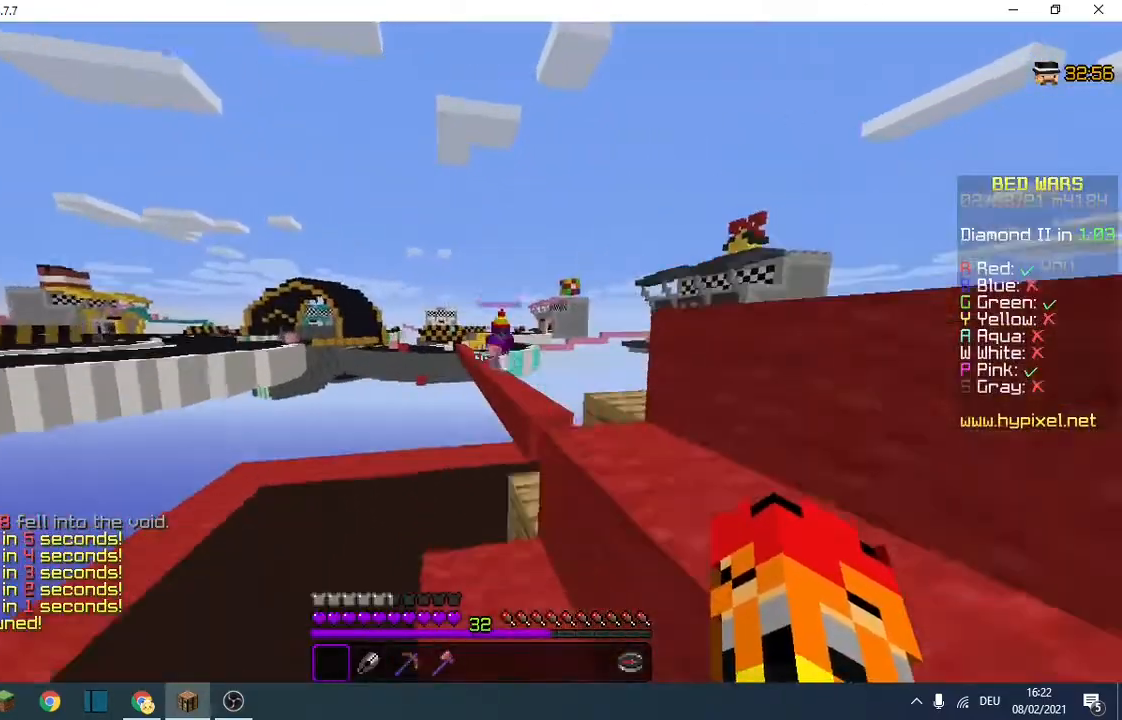
{"keys": ["d", "w"], "events": [[67, "d", "up"], [200, "d", "down"]]}
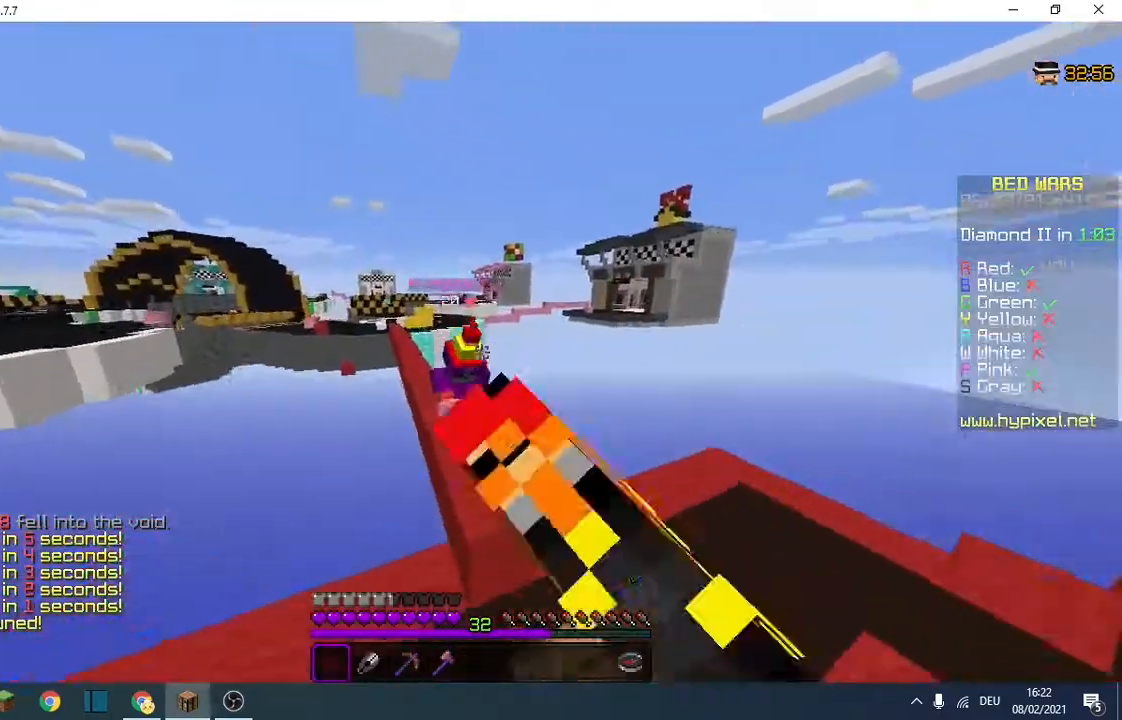
{"keys": ["s"], "events": [[33, "d", "up"], [267, "d", "down"], [333, "s", "down"], [333, "w", "up"], [400, "d", "up"]]}
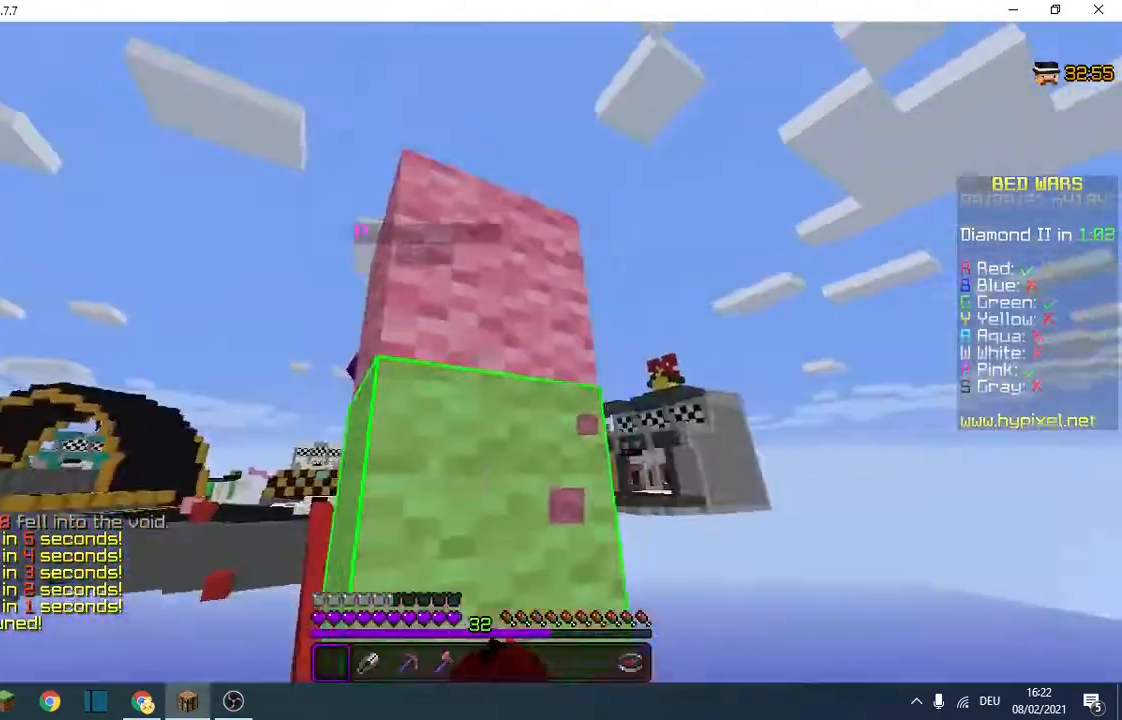
{"keys": ["s"], "events": [[33, "d", "down"], [133, "s", "up"], [333, "d", "up"], [367, "a", "down"], [433, "s", "down"], [467, "a", "up"]]}
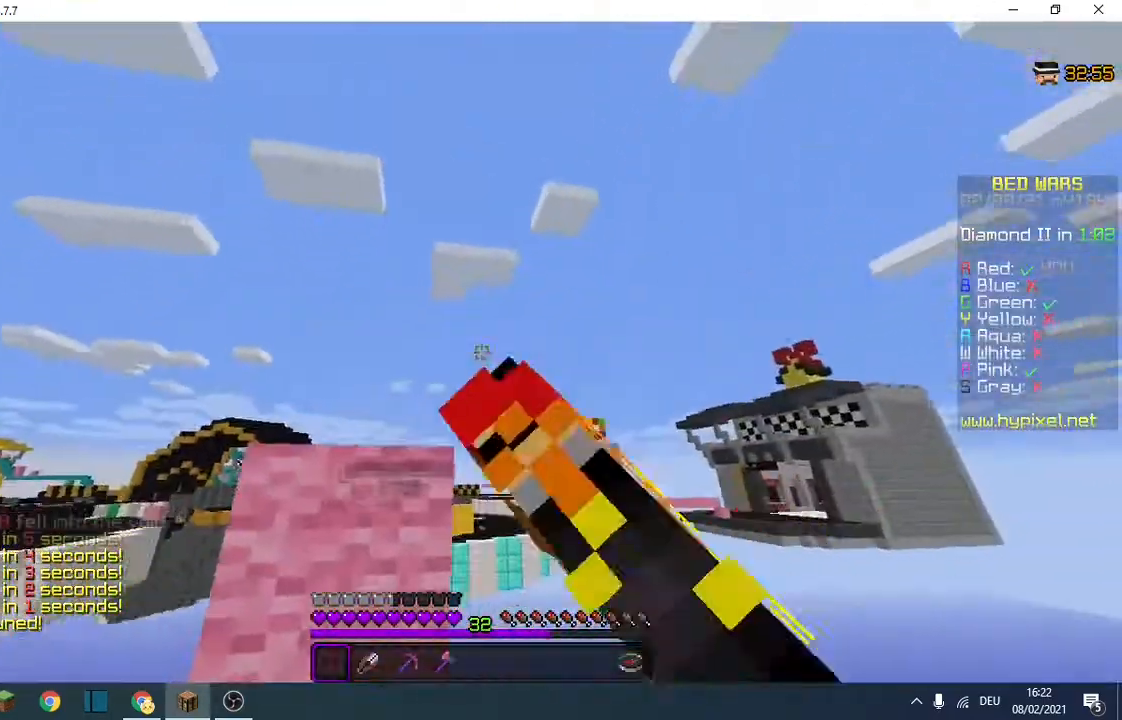
{"keys": ["s"], "events": [[200, "a", "down"], [367, "a", "up"]]}
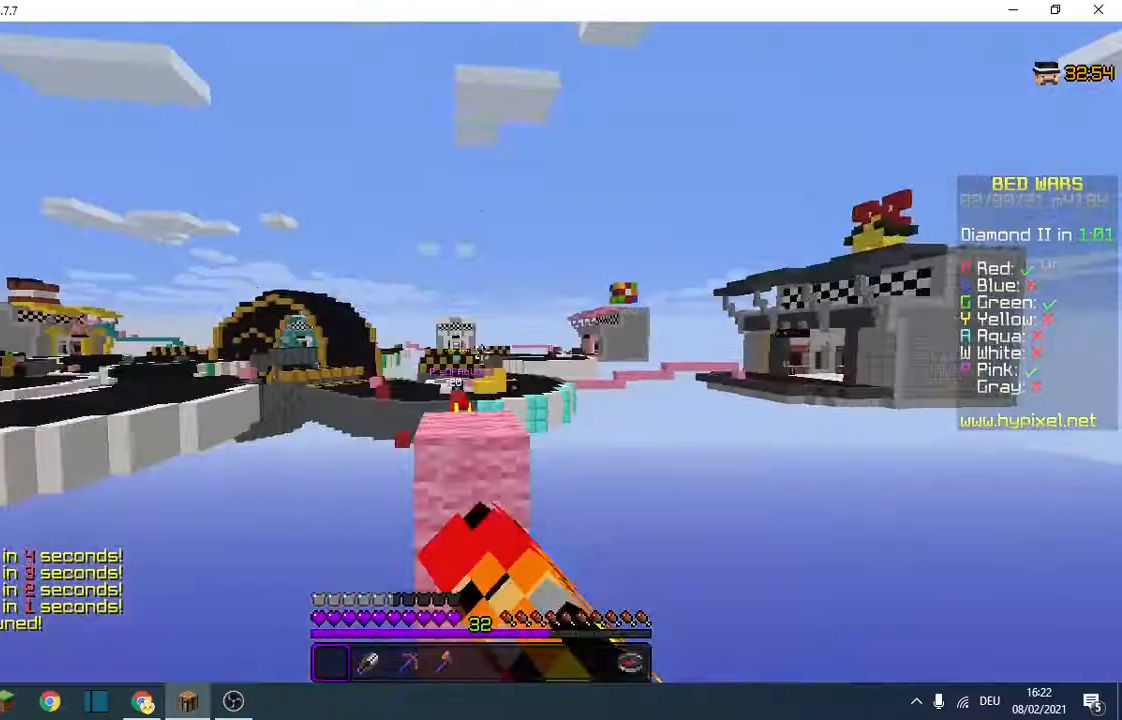
{"keys": ["w"], "events": [[133, "d", "down"], [267, "s", "up"], [333, "d", "up"], [433, "w", "down"]]}
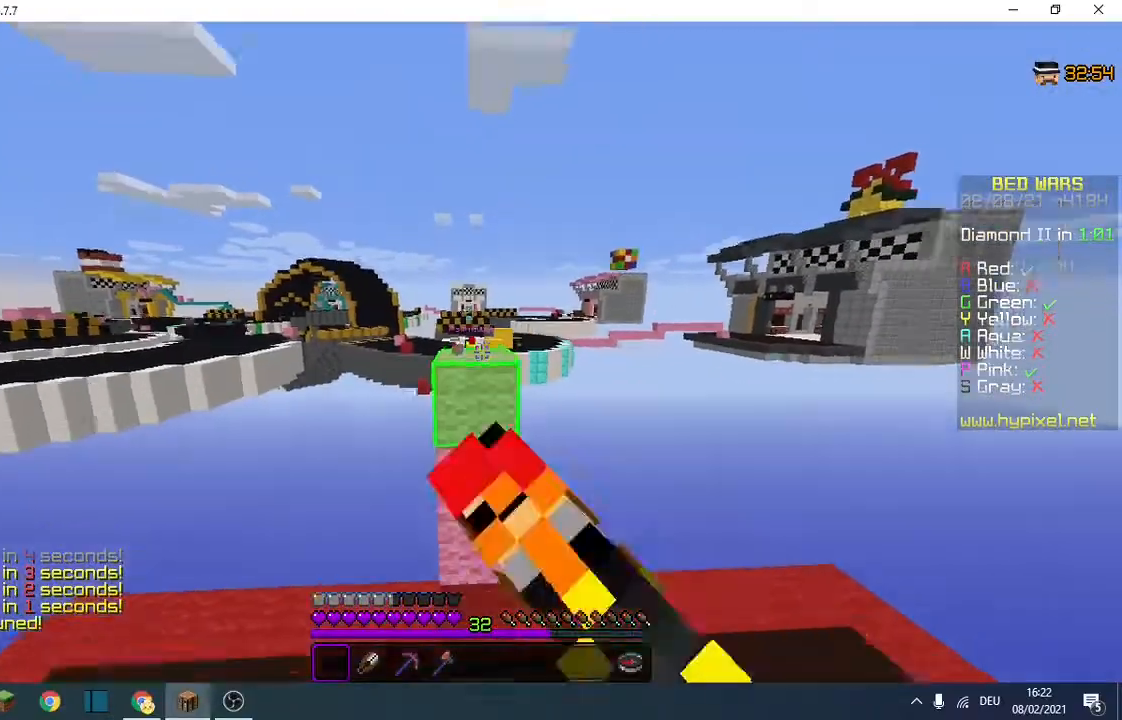
{"keys": [], "events": [[167, "w", "up"]]}
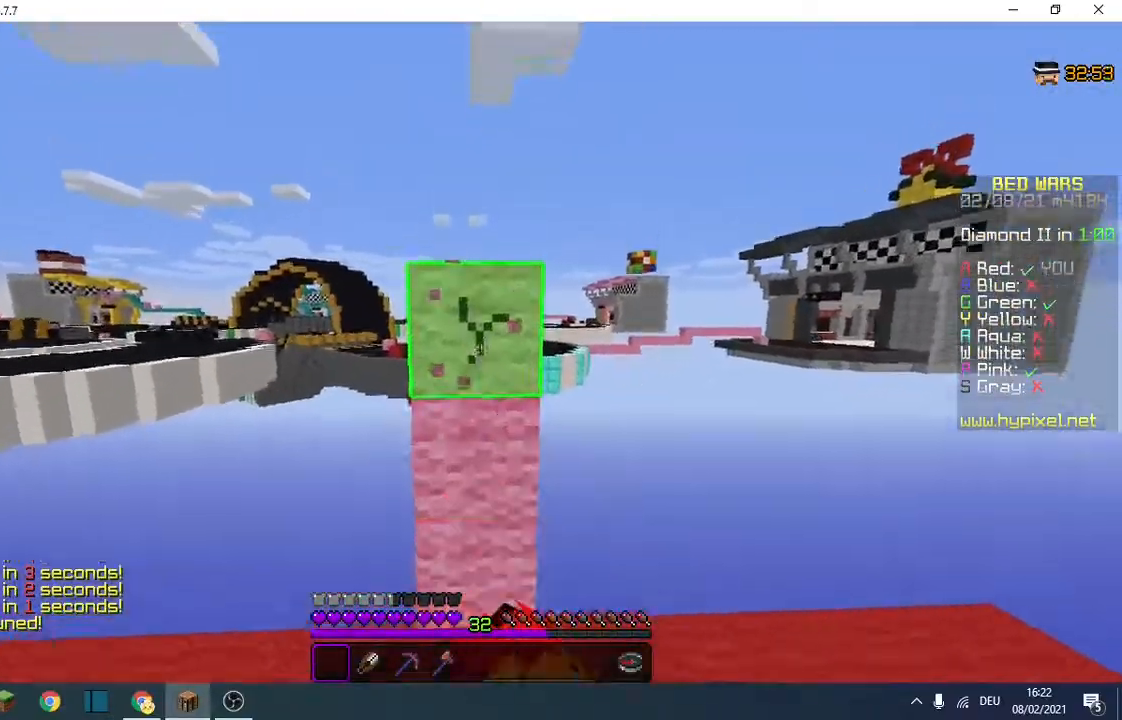
{"keys": [], "events": []}
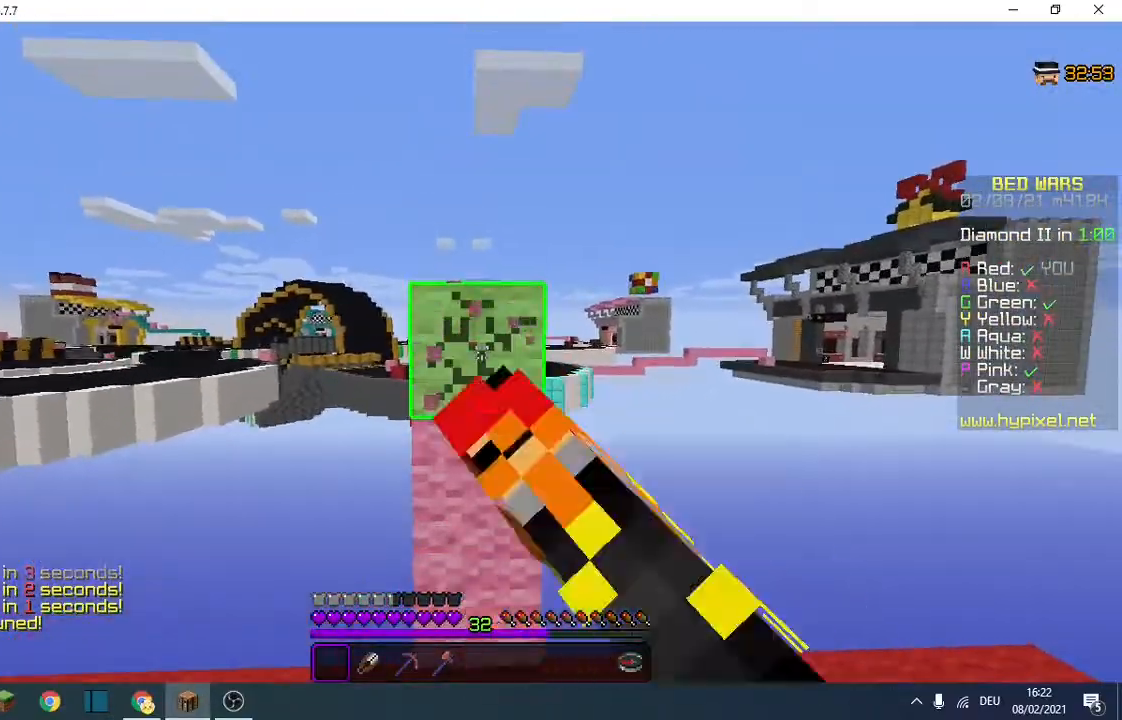
{"keys": ["s"], "events": [[233, "s", "down"]]}
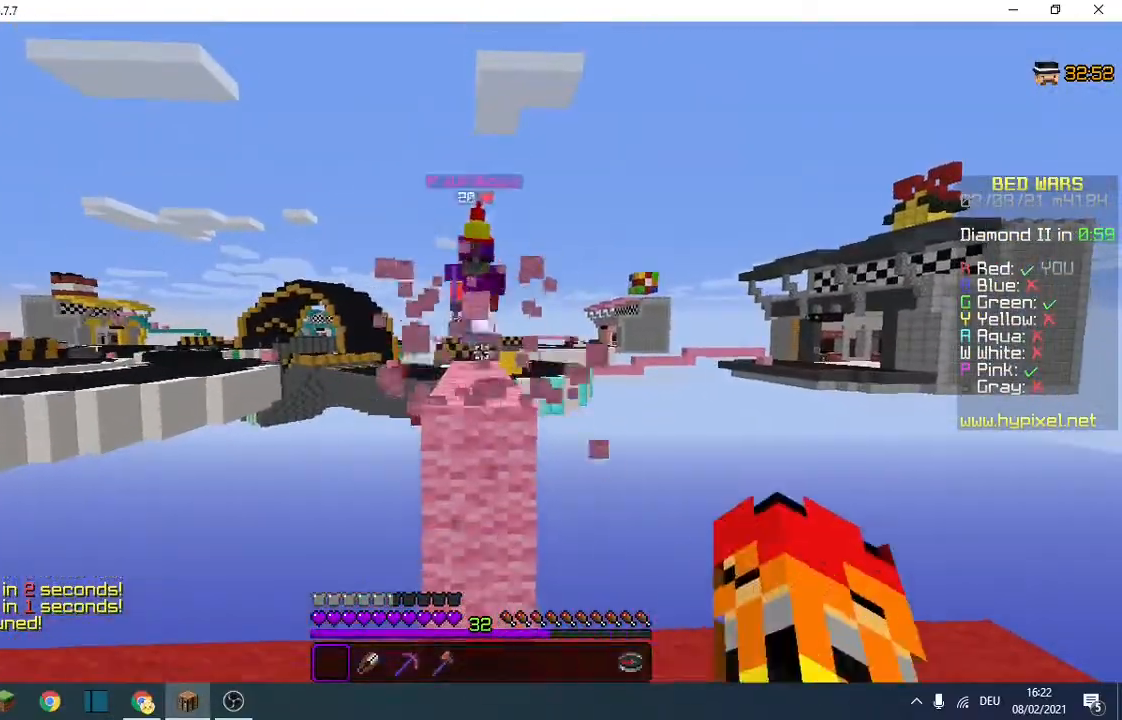
{"keys": ["a", "w"], "events": [[33, "s", "up"], [100, "w", "down"], [400, "a", "down"]]}
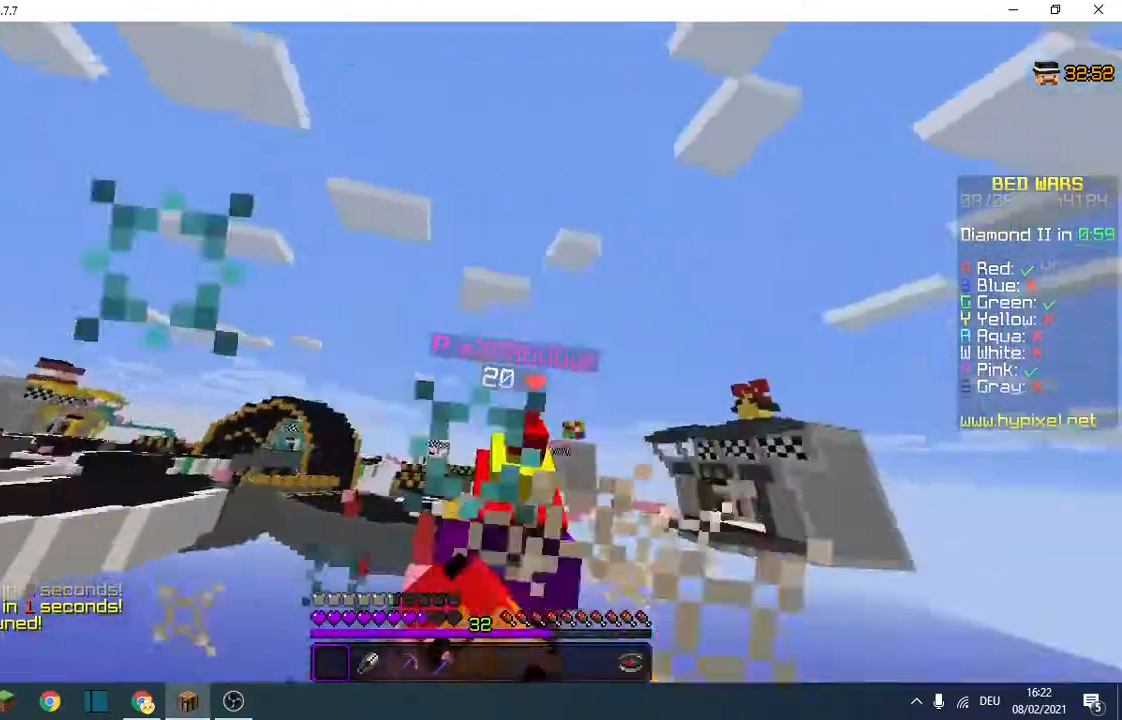
{"keys": ["d", "w"], "events": [[167, "d", "down"], [167, "s", "down"], [167, "w", "up"], [233, "a", "up"], [300, "s", "up"], [367, "w", "down"]]}
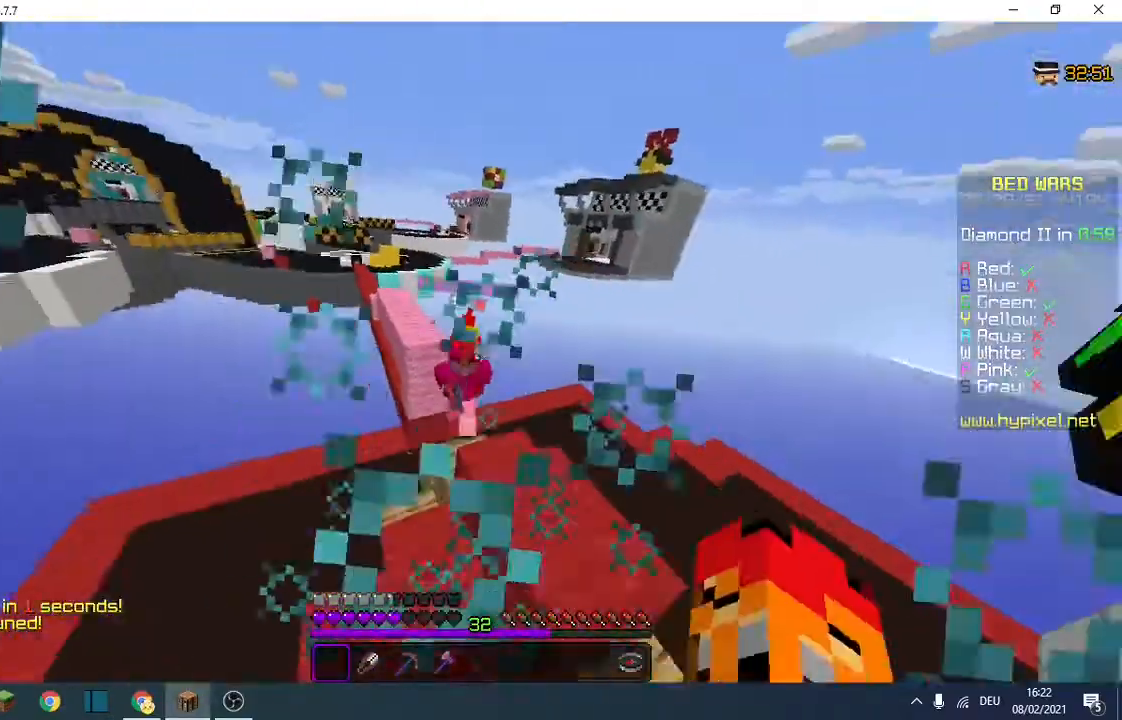
{"keys": ["a", "w"], "events": [[100, "a", "down"], [133, "d", "up"]]}
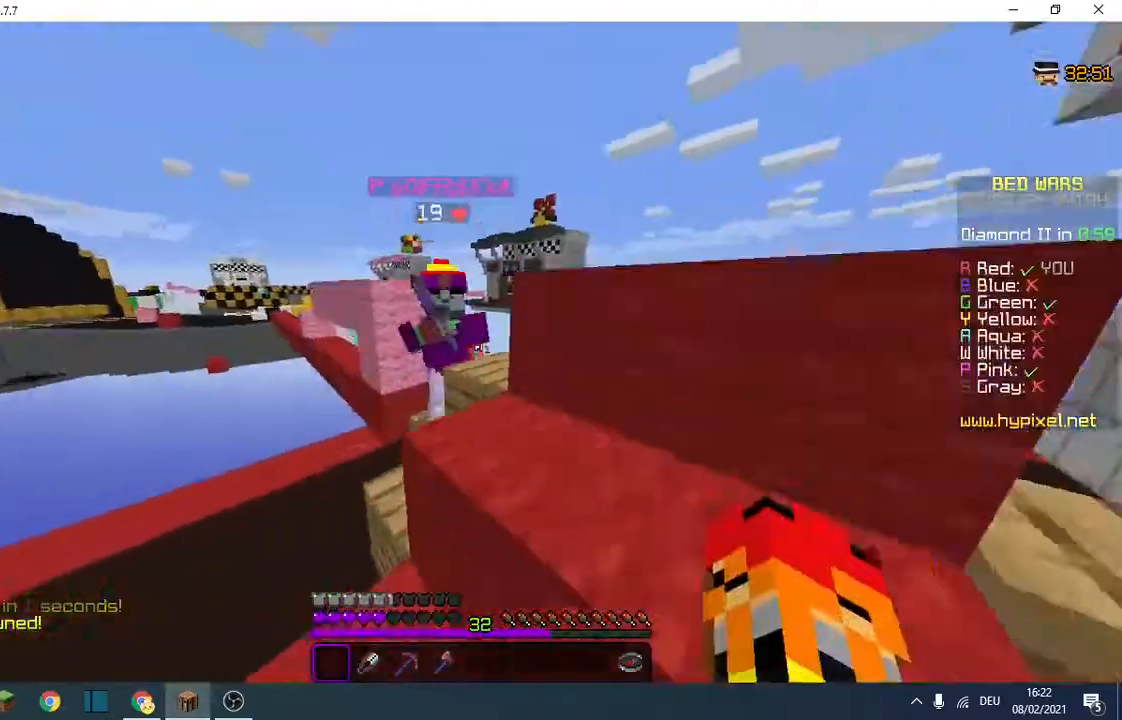
{"keys": ["a", "w"], "events": []}
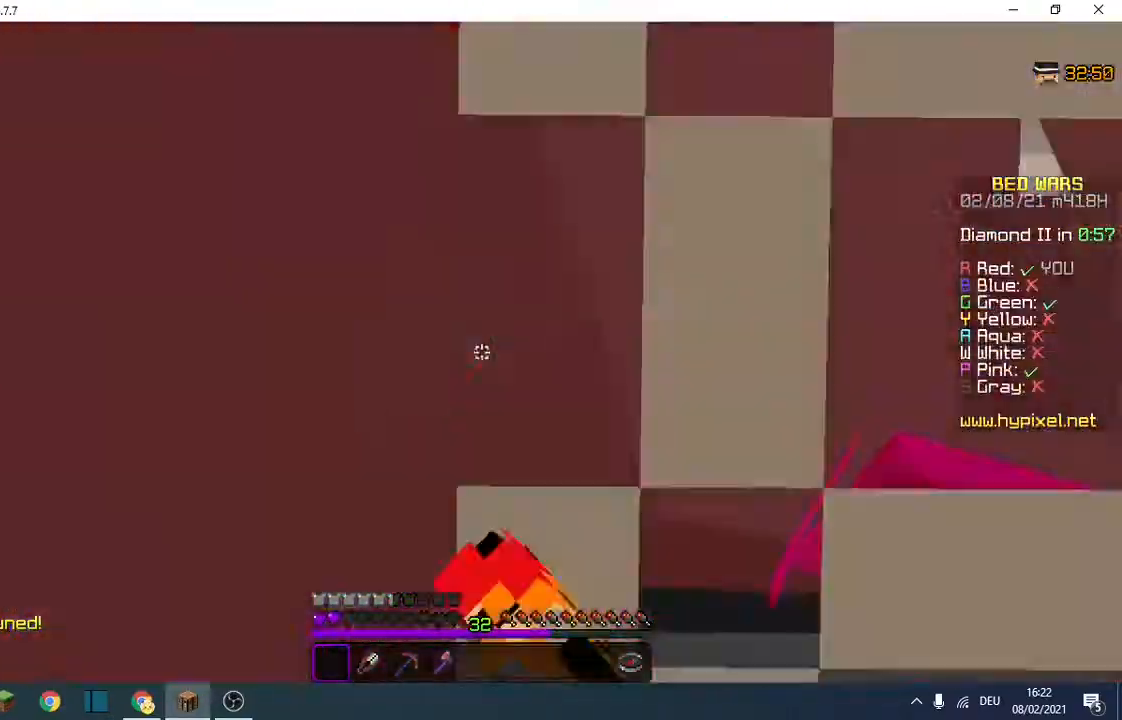
{"keys": ["d", "s"], "events": [[67, "a", "up"], [67, "w", "up"], [167, "s", "down"], [300, "d", "down"]]}
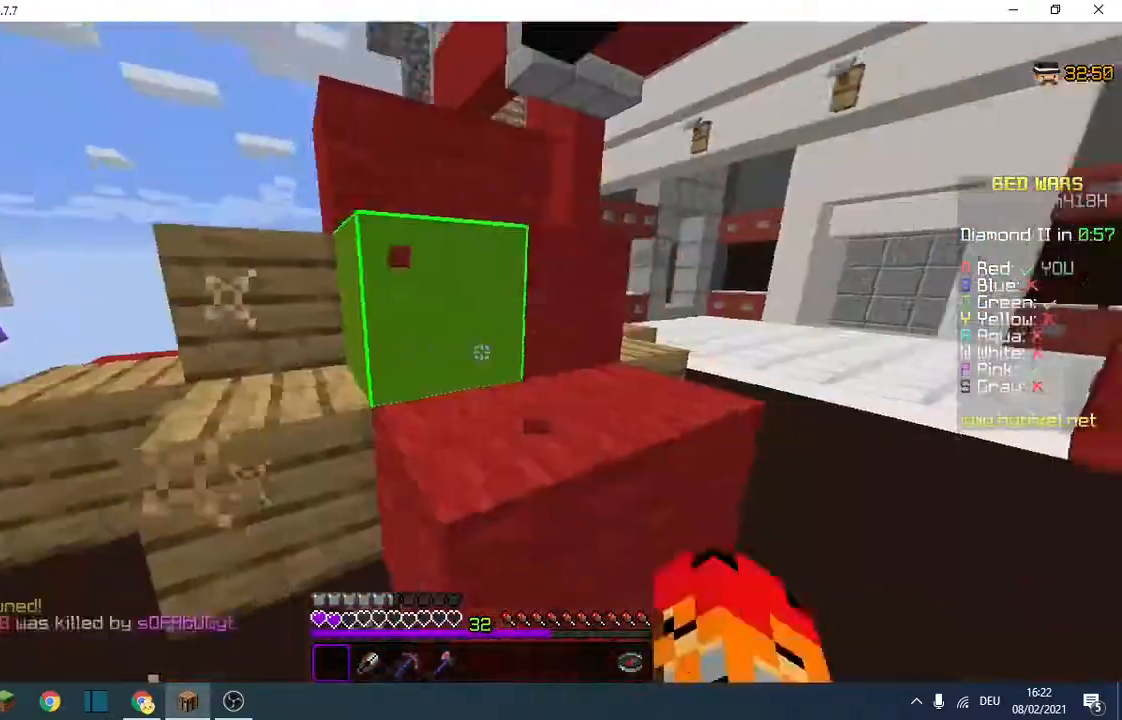
{"keys": ["d", "w"], "events": [[267, "d", "up"], [300, "a", "down"], [300, "s", "up"], [367, "w", "down"], [433, "d", "down"], [467, "a", "up"]]}
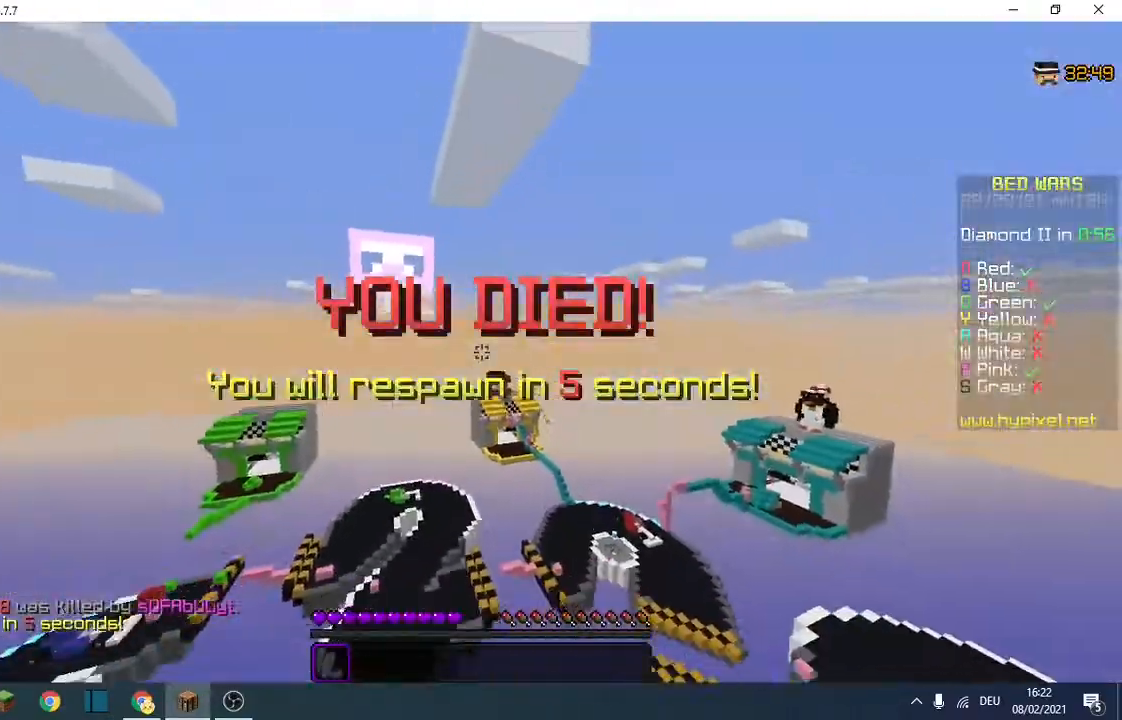
{"keys": [], "events": [[167, "d", "up"], [200, "w", "up"]]}
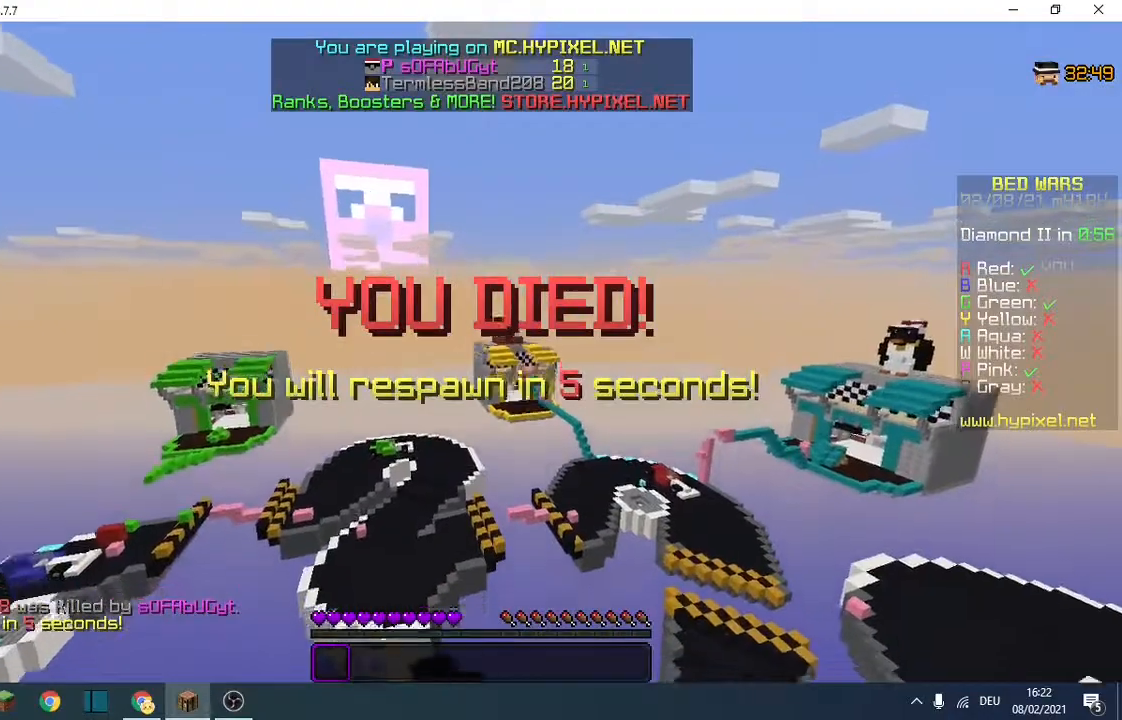
{"keys": [], "events": []}
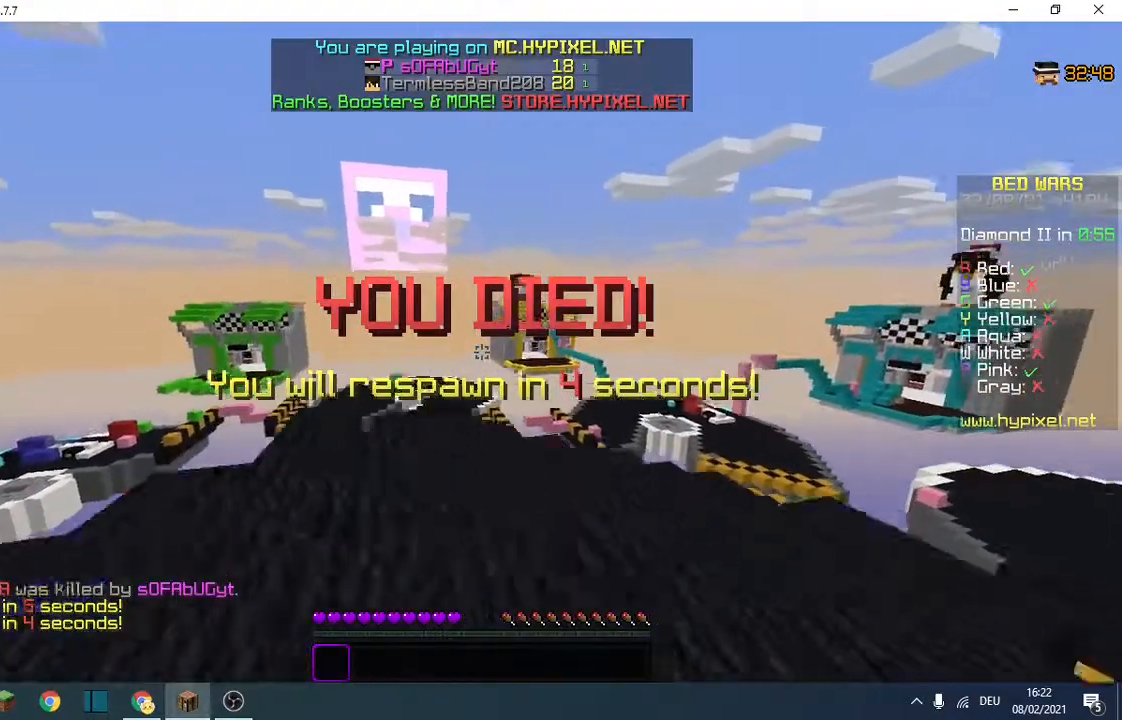
{"keys": ["w"], "events": [[400, "w", "down"]]}
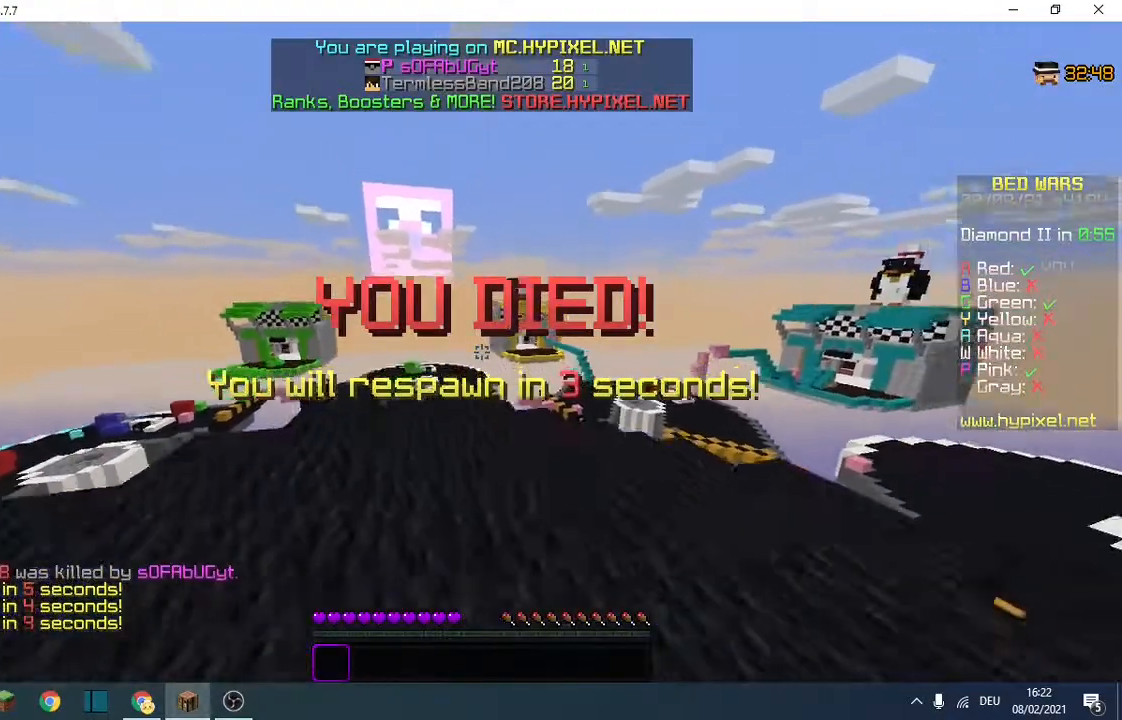
{"keys": ["w"], "events": []}
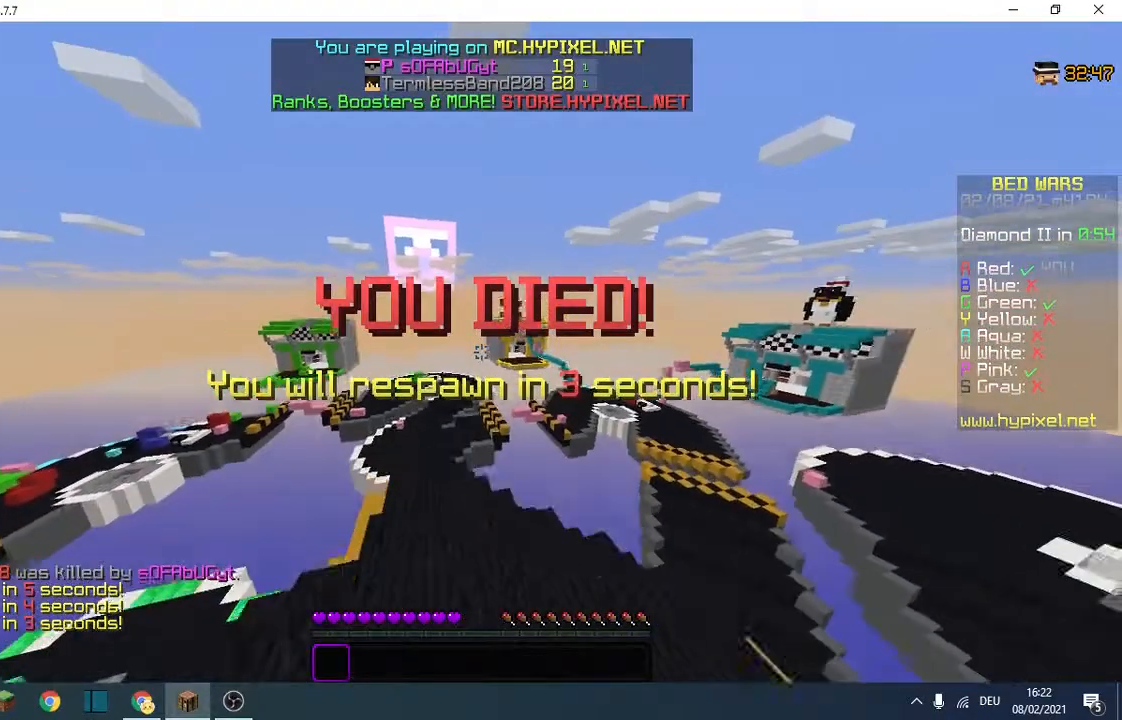
{"keys": ["w"], "events": []}
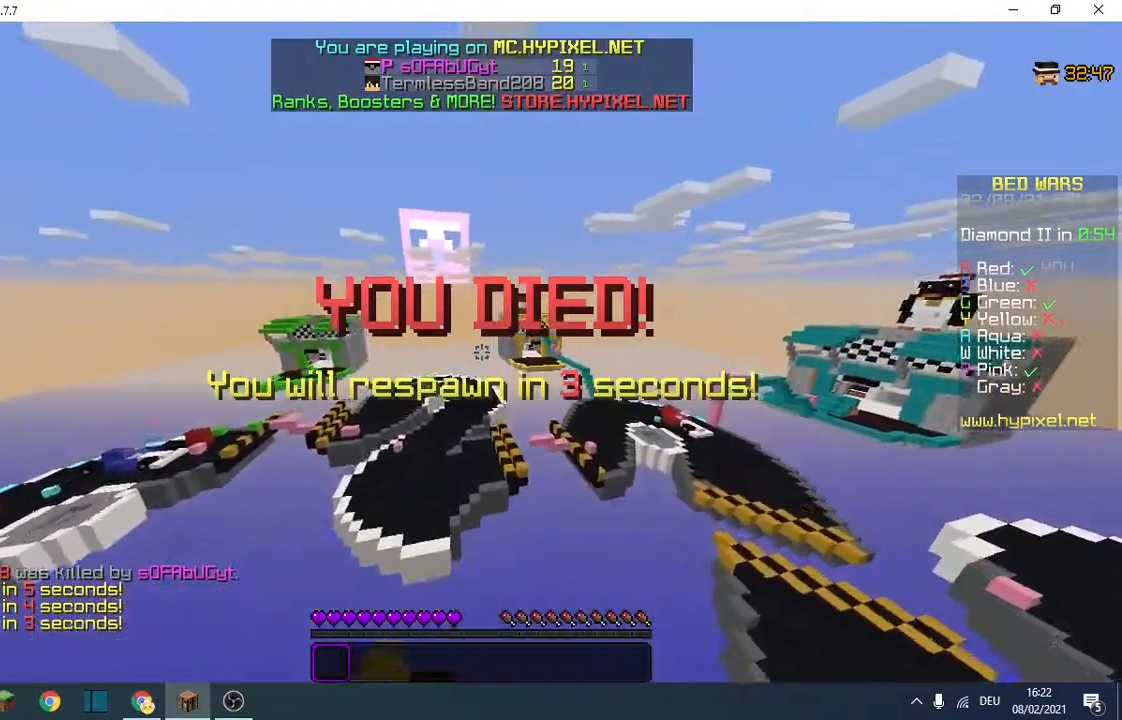
{"keys": ["w"], "events": []}
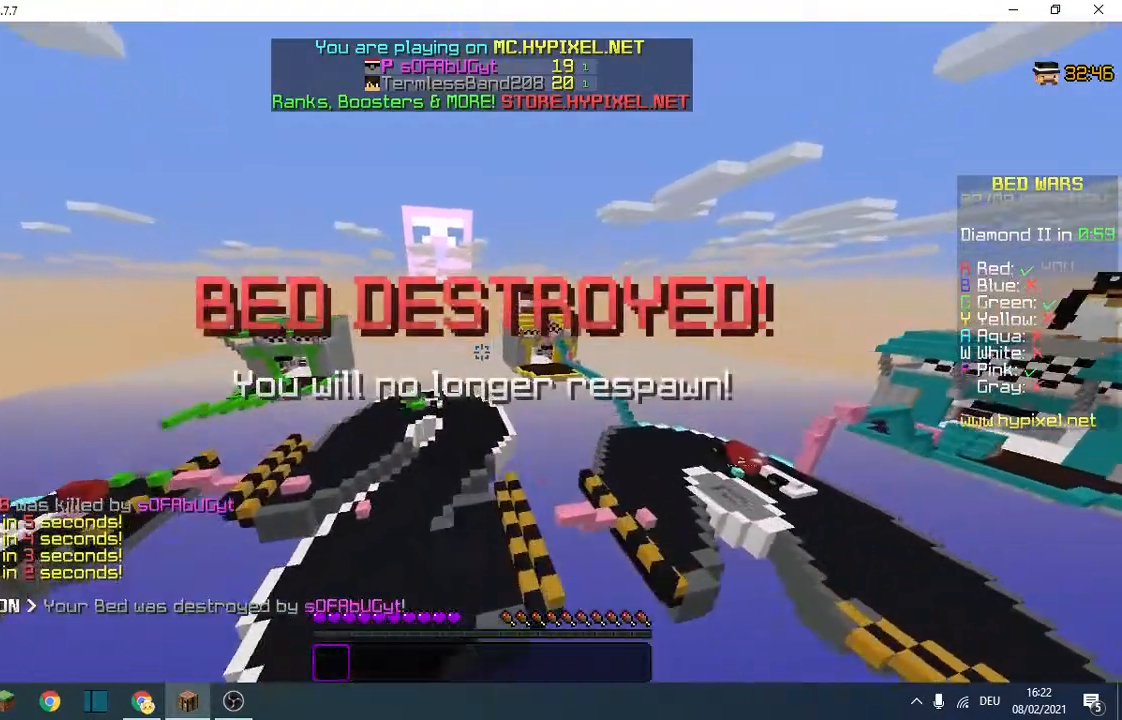
{"keys": ["w"], "events": []}
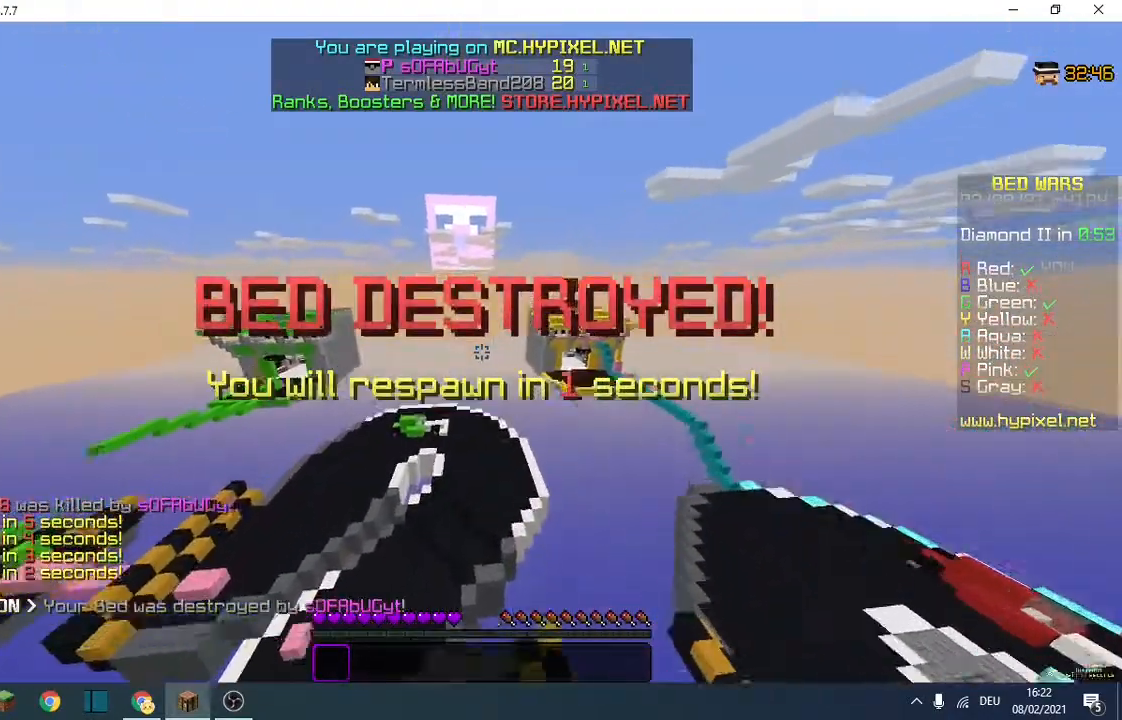
{"keys": ["w"], "events": []}
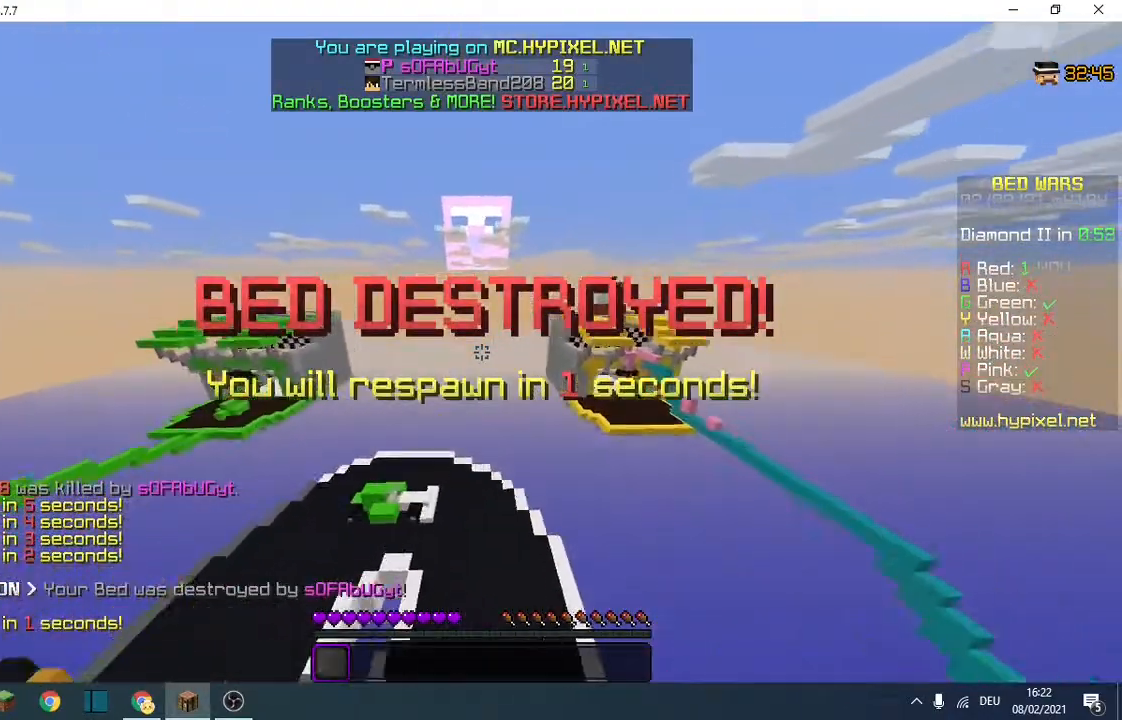
{"keys": ["w"], "events": []}